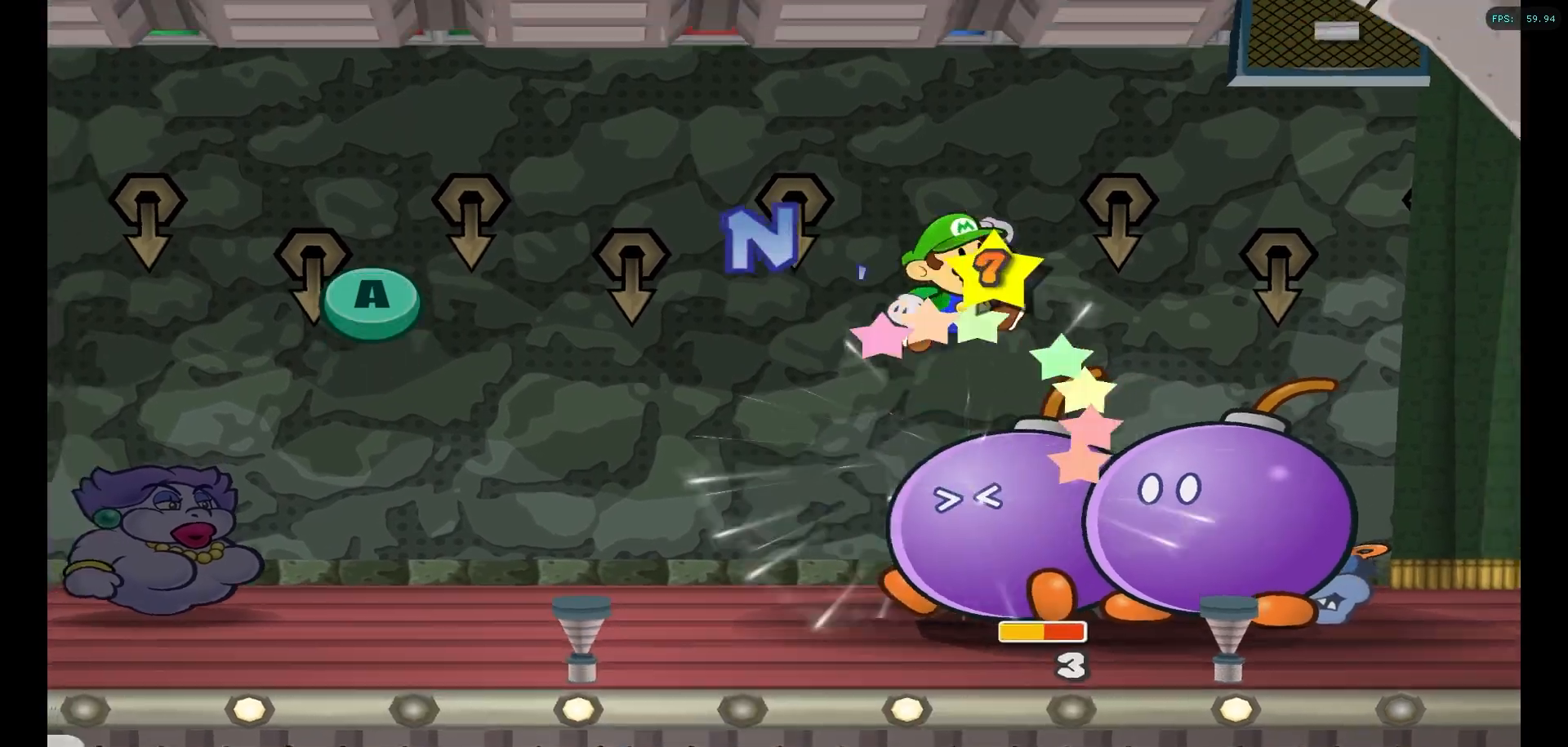
Gameplay with a controller (Nintendo layout); each line is a JSON object with the inputs held at the frame after it. "events" lists button and stick changes between this image and that frame as [ms after this image, input, new state], when the widget could be followed in between. Not read: L3 R3.
{"buttons": ["L1"], "left_stick": "center", "right_stick": "center", "events": [[17, "A", "up"], [133, "A", "down"], [333, "START", "down"], [400, "A", "up"], [483, "START", "up"], [500, "L1", "down"]]}
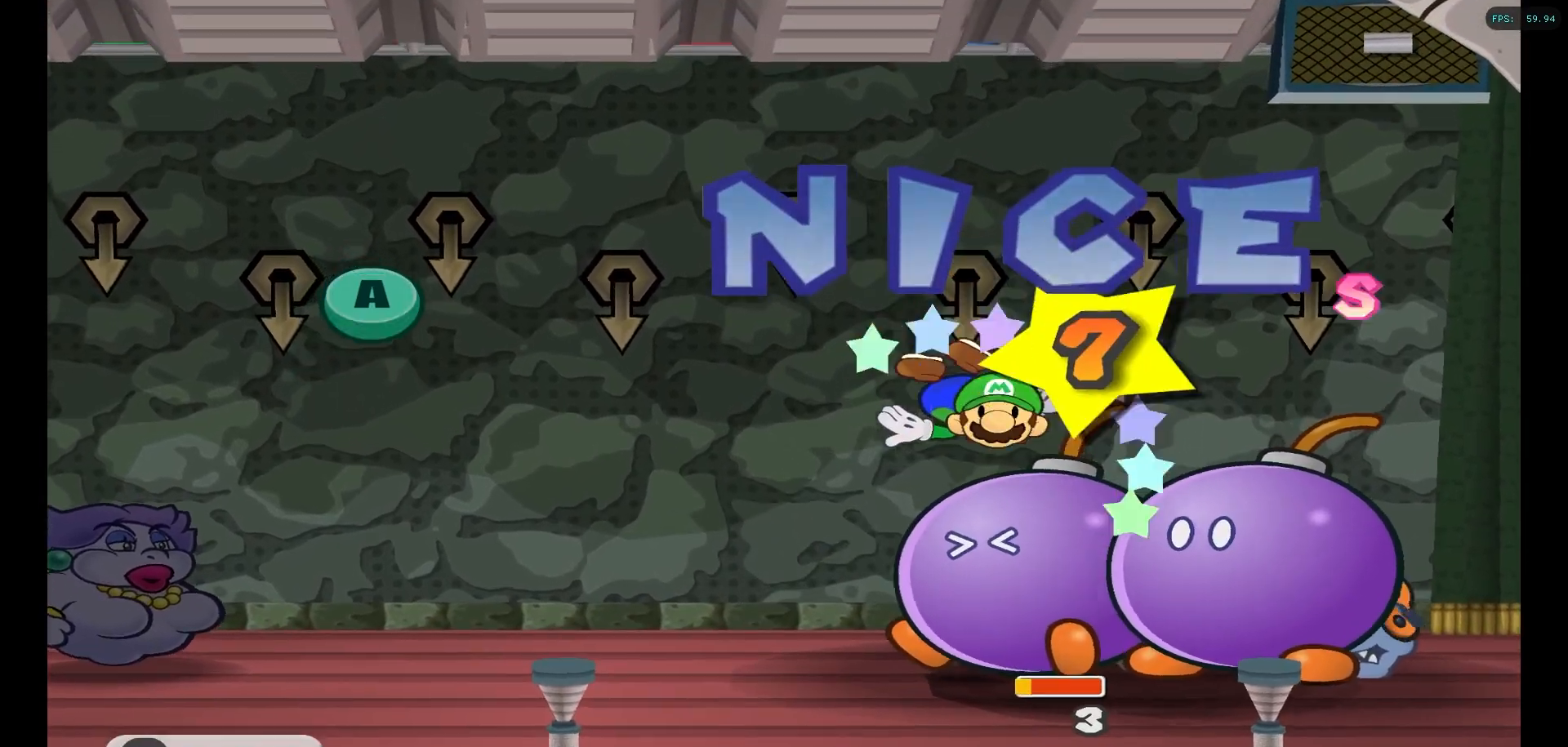
{"buttons": [], "left_stick": "center", "right_stick": "center", "events": [[17, "L1", "up"], [33, "A", "down"], [250, "A", "up"], [333, "A", "down"], [483, "A", "up"]]}
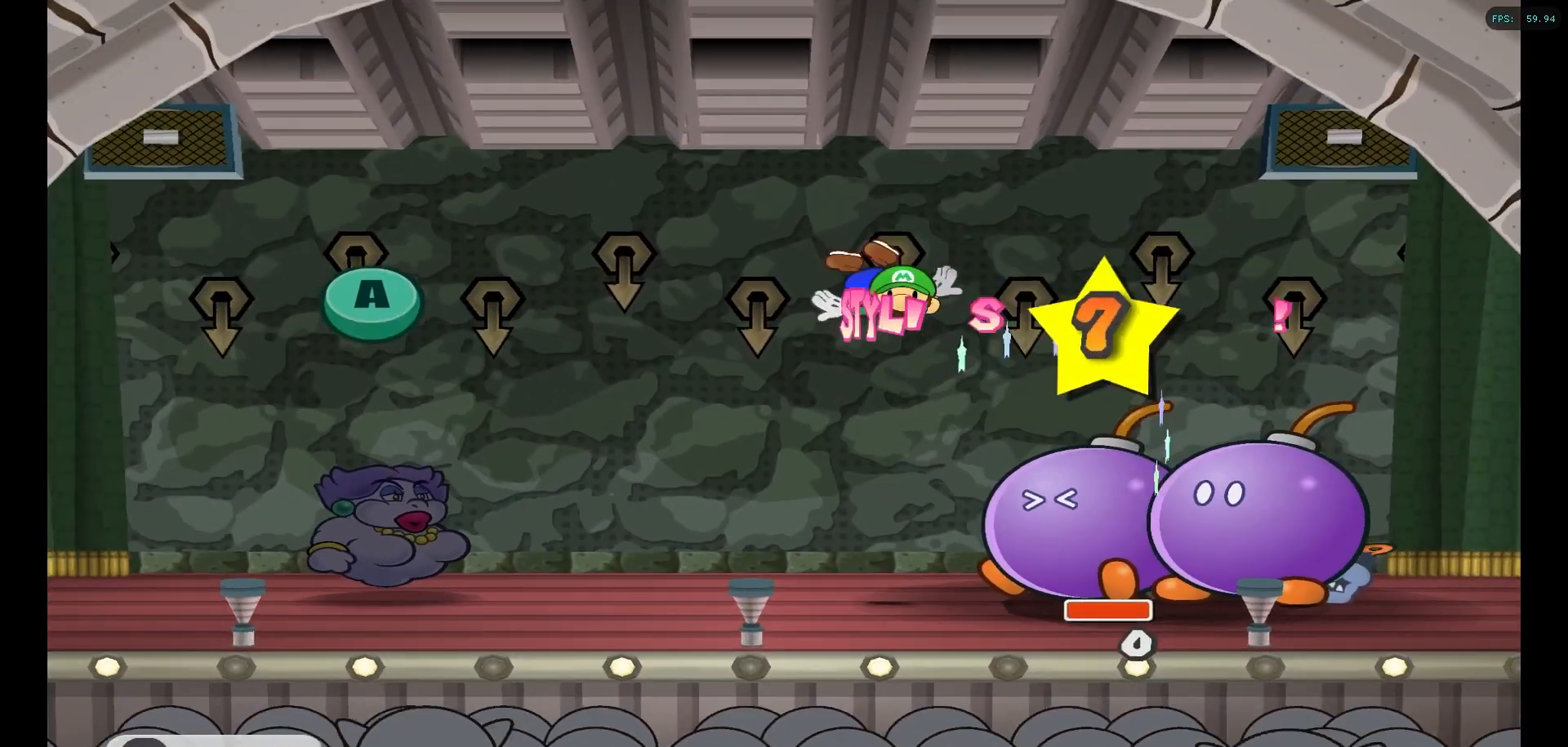
{"buttons": [], "left_stick": "center", "right_stick": "center", "events": [[367, "A", "down"], [483, "A", "up"]]}
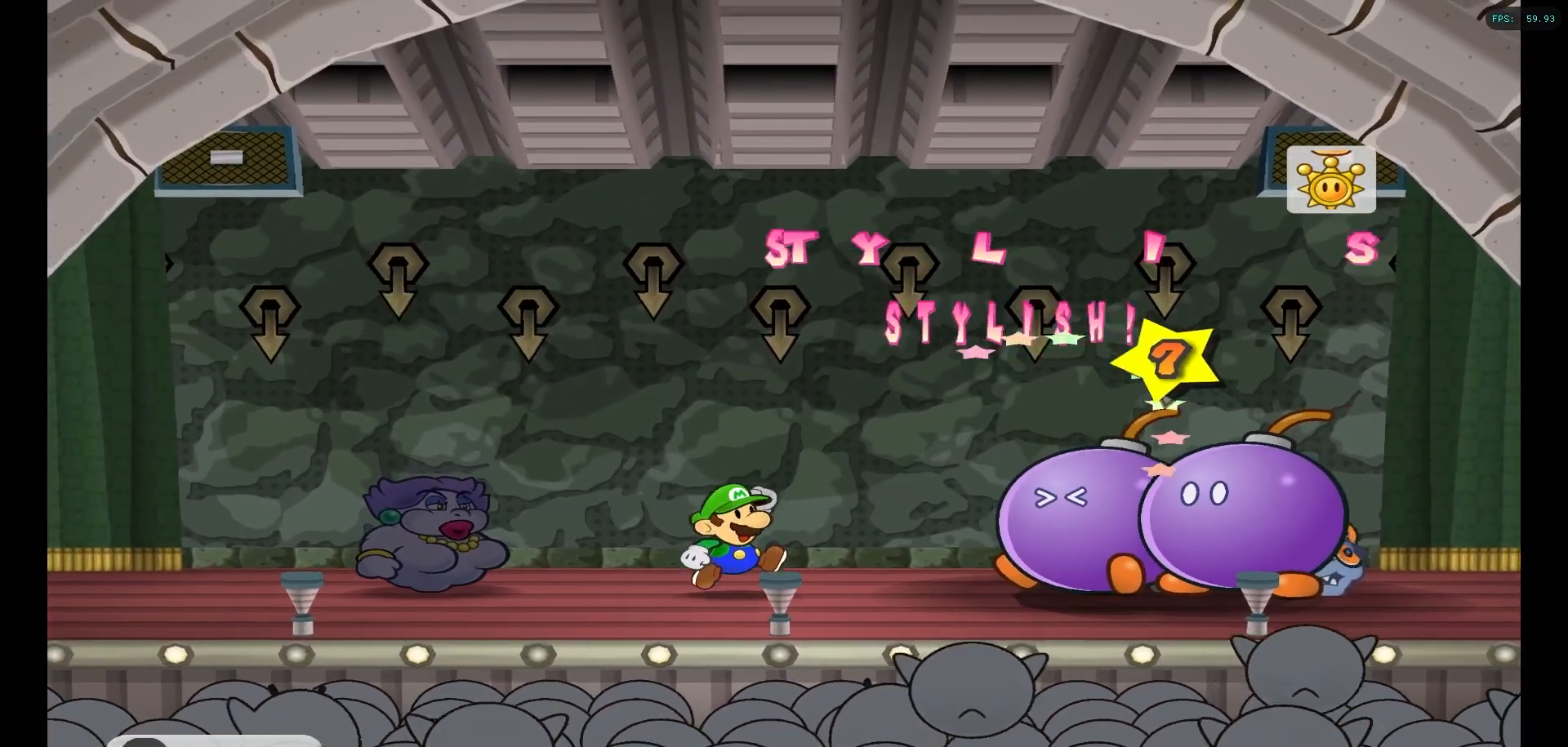
{"buttons": ["A"], "left_stick": "center", "right_stick": "center", "events": [[67, "A", "down"], [167, "A", "up"], [267, "A", "down"], [383, "A", "up"], [467, "A", "down"]]}
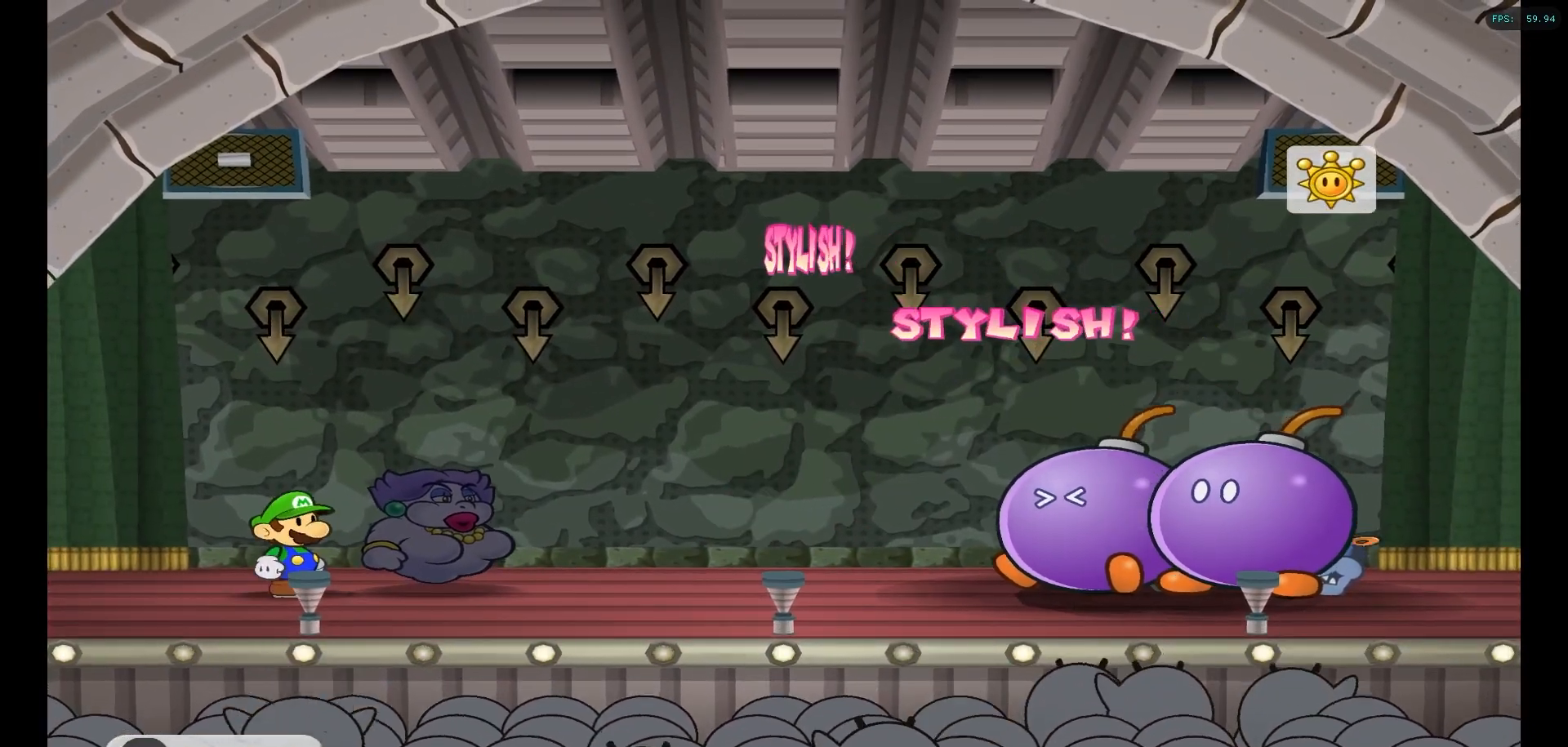
{"buttons": [], "left_stick": "center", "right_stick": "center", "events": [[67, "A", "up"], [150, "A", "down"], [267, "A", "up"], [333, "A", "down"], [433, "A", "up"]]}
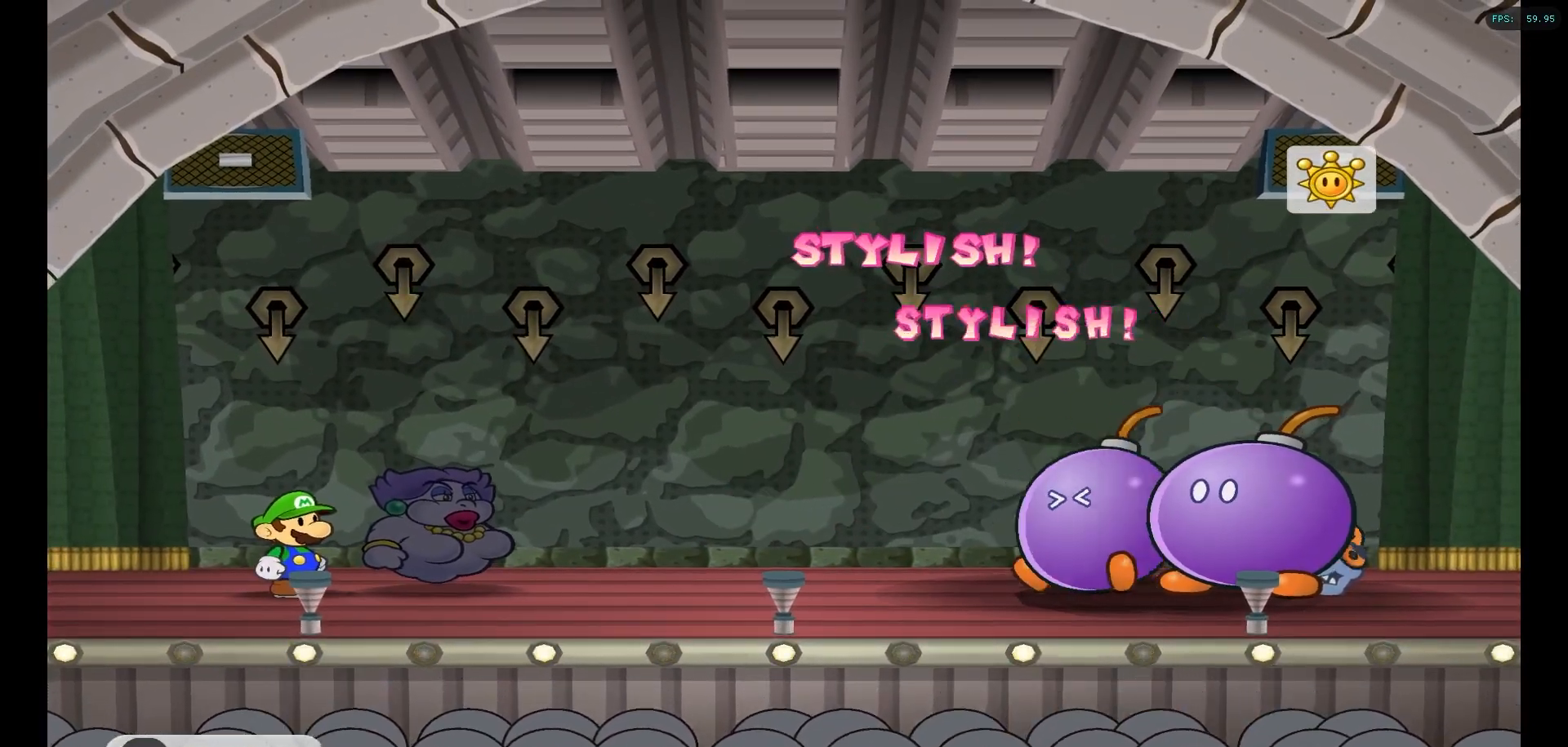
{"buttons": [], "left_stick": "center", "right_stick": "center", "events": [[33, "A", "down"], [117, "A", "up"], [217, "A", "down"], [317, "A", "up"], [417, "A", "down"], [483, "A", "up"]]}
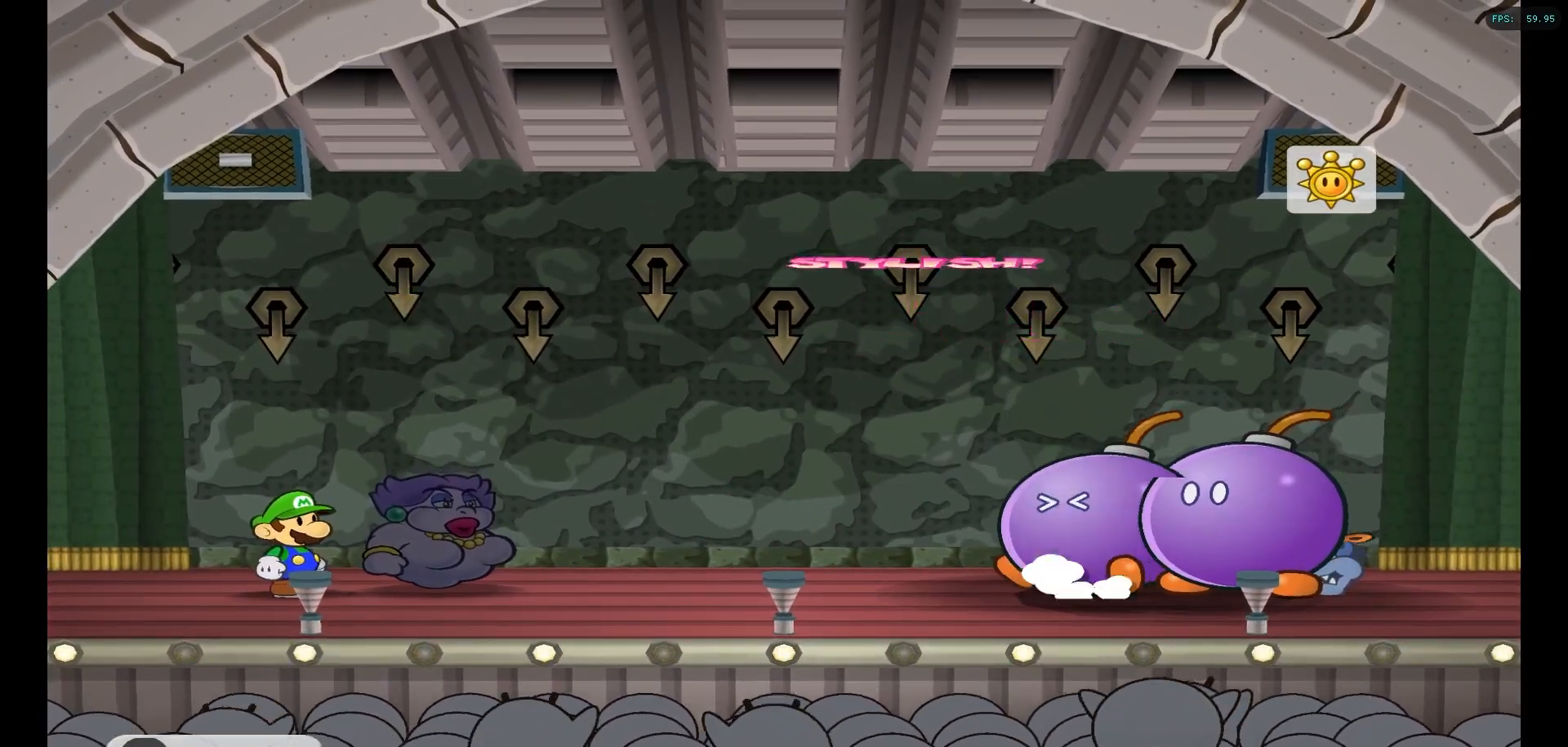
{"buttons": [], "left_stick": "center", "right_stick": "center", "events": [[67, "A", "down"], [217, "A", "up"]]}
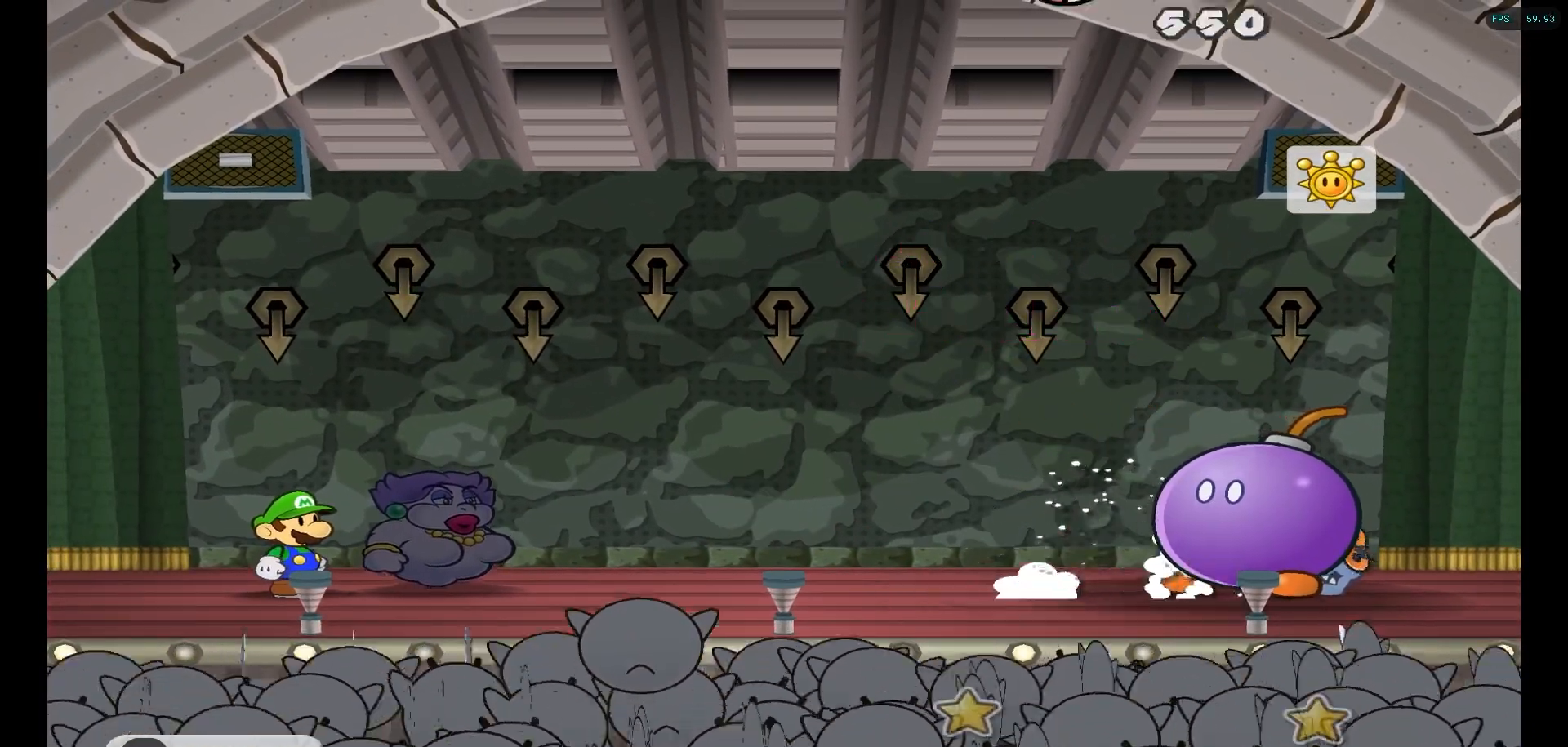
{"buttons": [], "left_stick": "center", "right_stick": "center", "events": []}
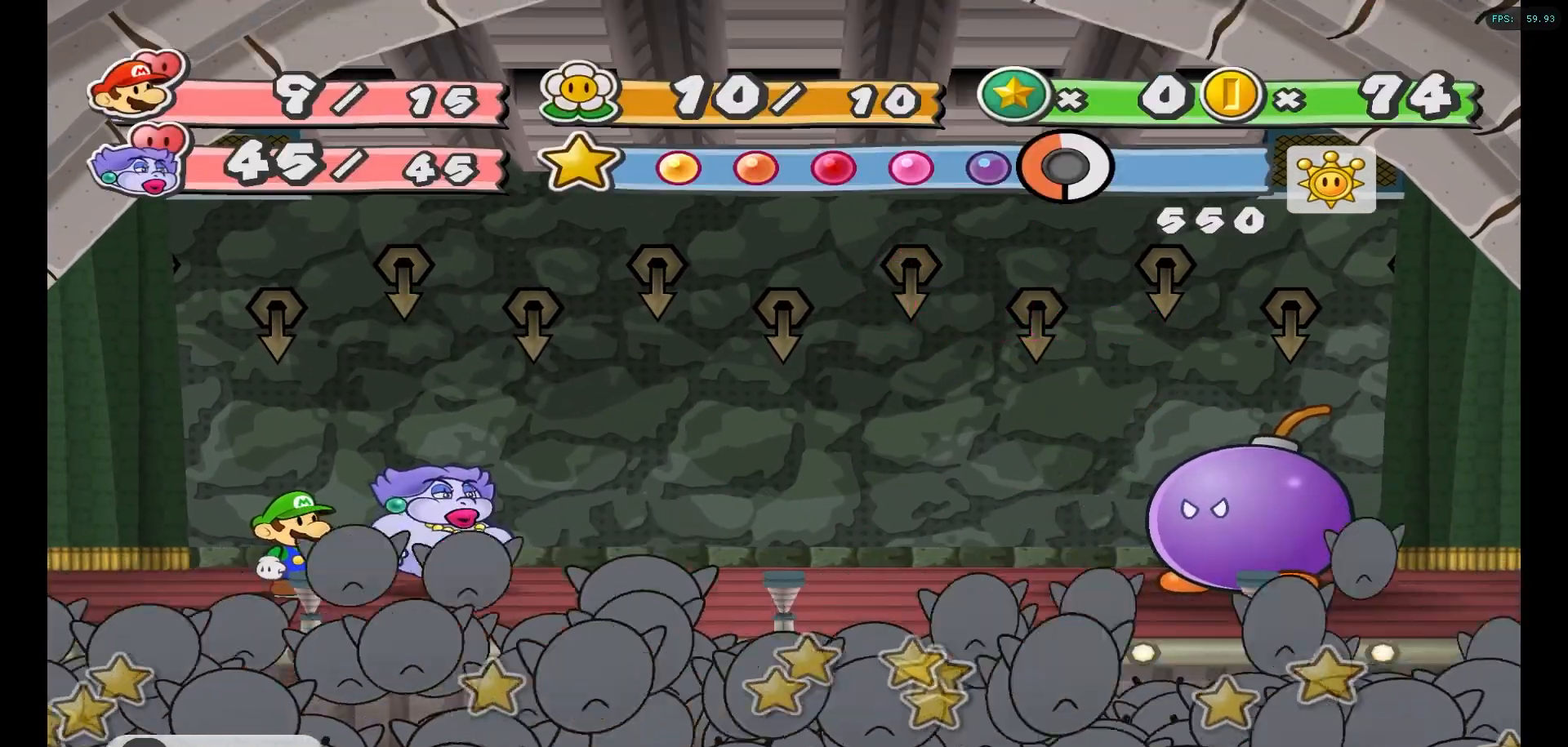
{"buttons": [], "left_stick": "center", "right_stick": "center", "events": []}
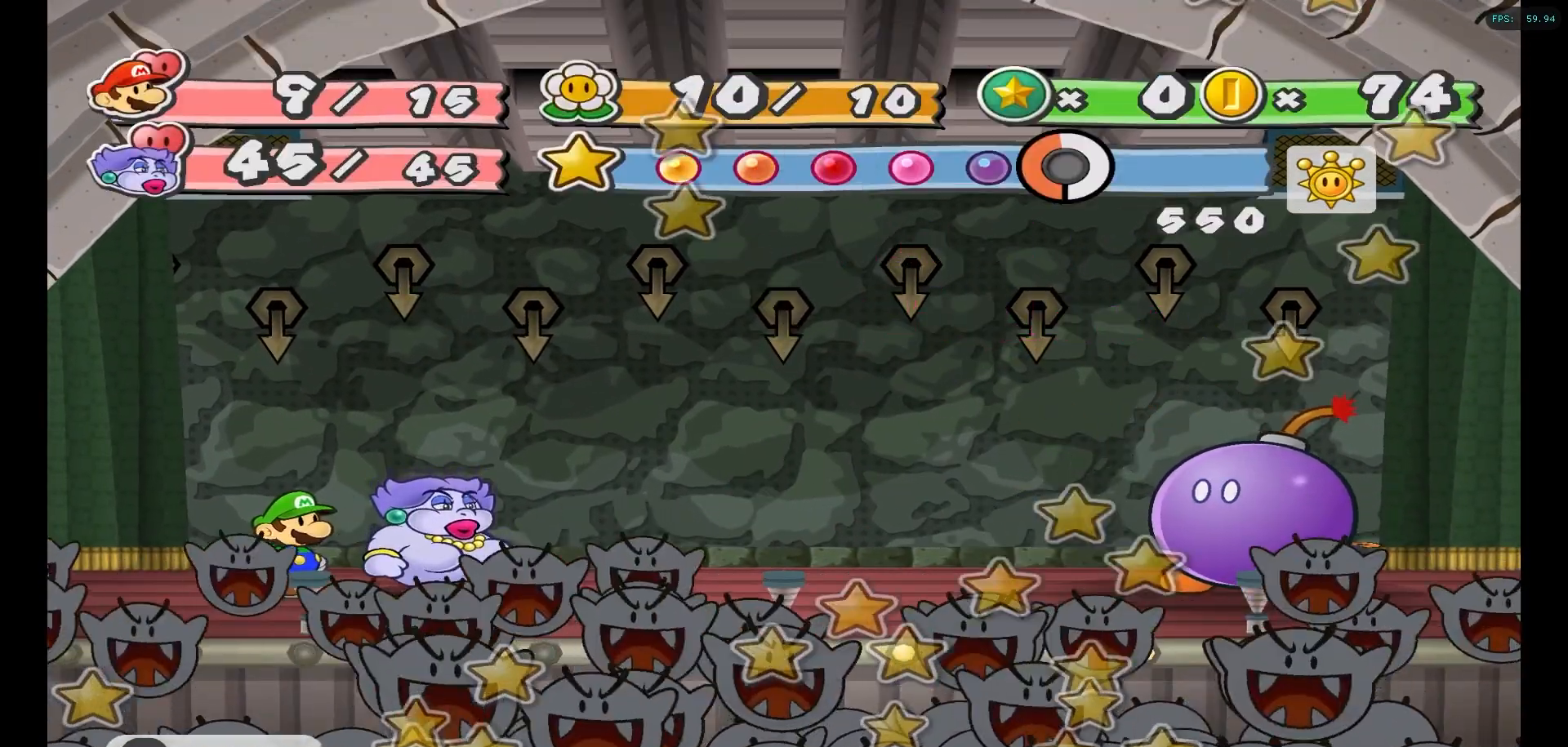
{"buttons": [], "left_stick": "center", "right_stick": "center", "events": []}
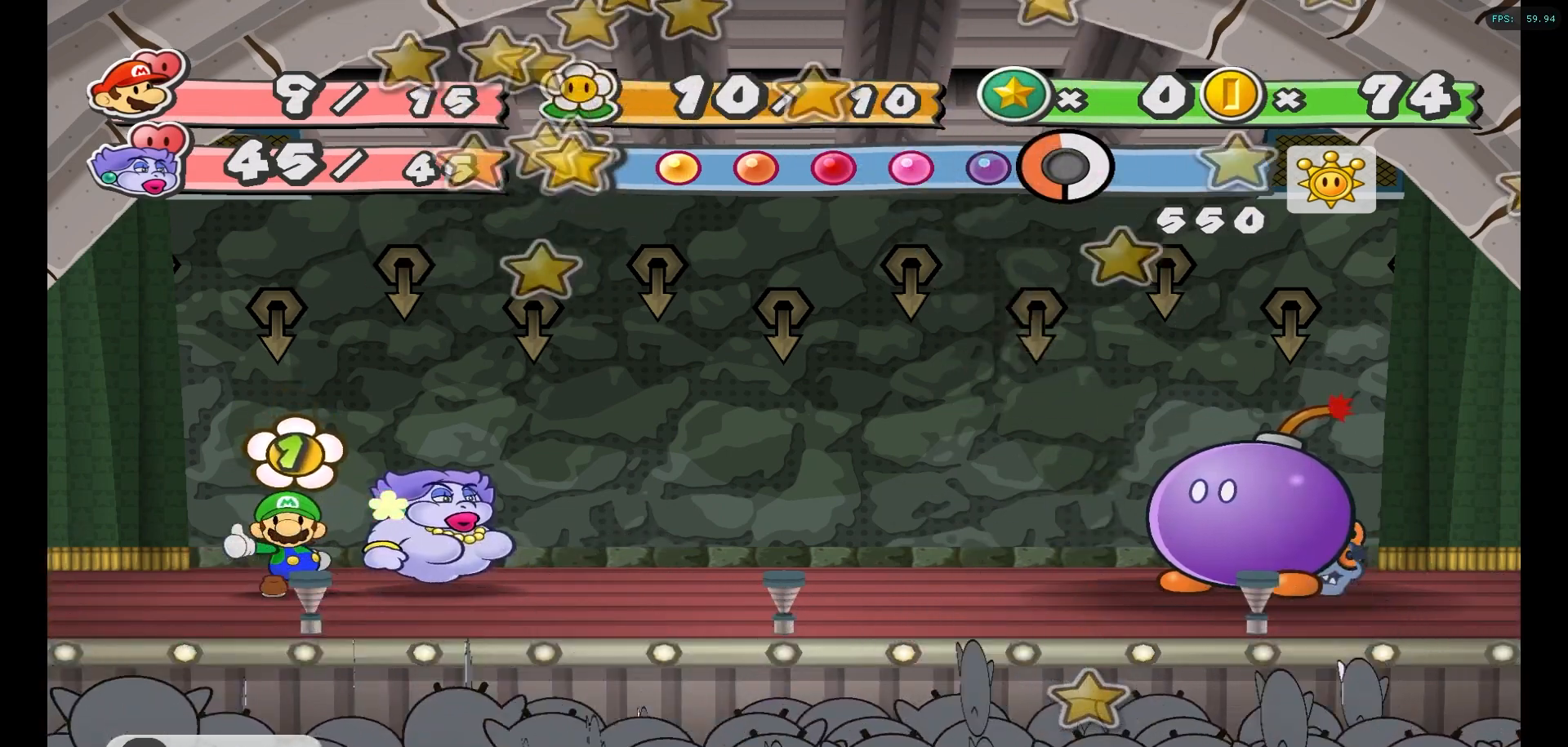
{"buttons": [], "left_stick": "center", "right_stick": "center", "events": []}
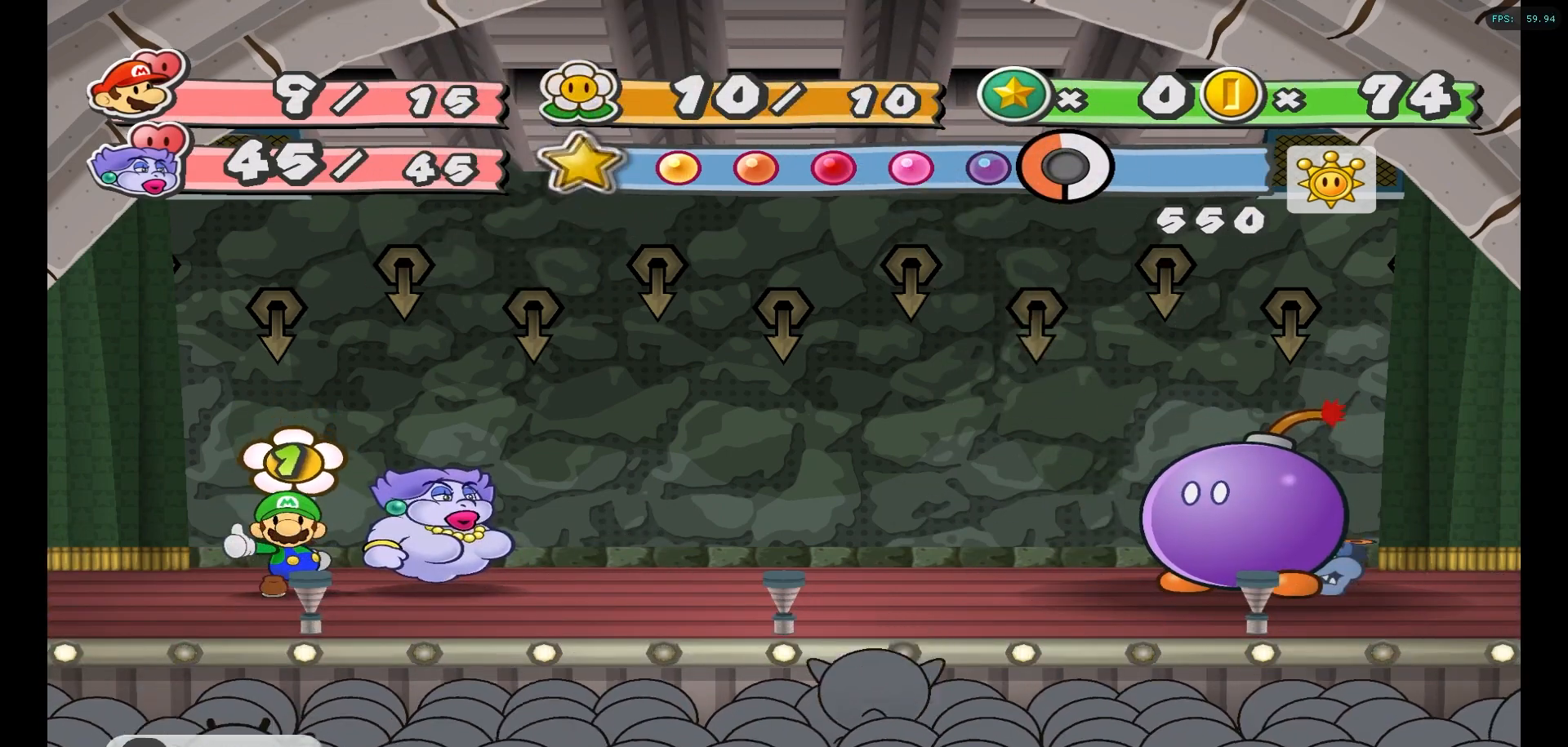
{"buttons": [], "left_stick": "center", "right_stick": "center", "events": []}
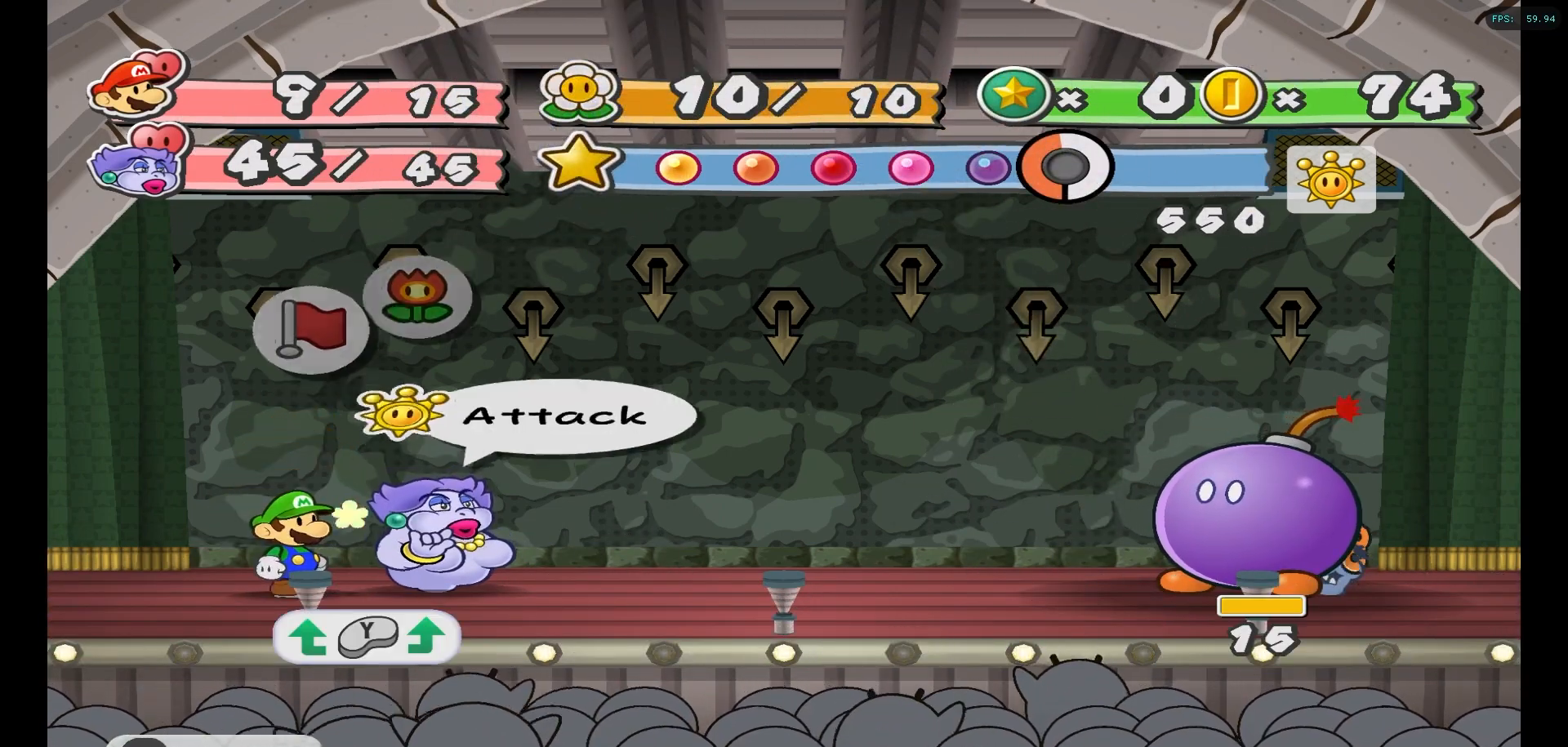
{"buttons": ["A"], "left_stick": "center", "right_stick": "center", "events": [[350, "A", "down"], [417, "A", "up"], [500, "A", "down"]]}
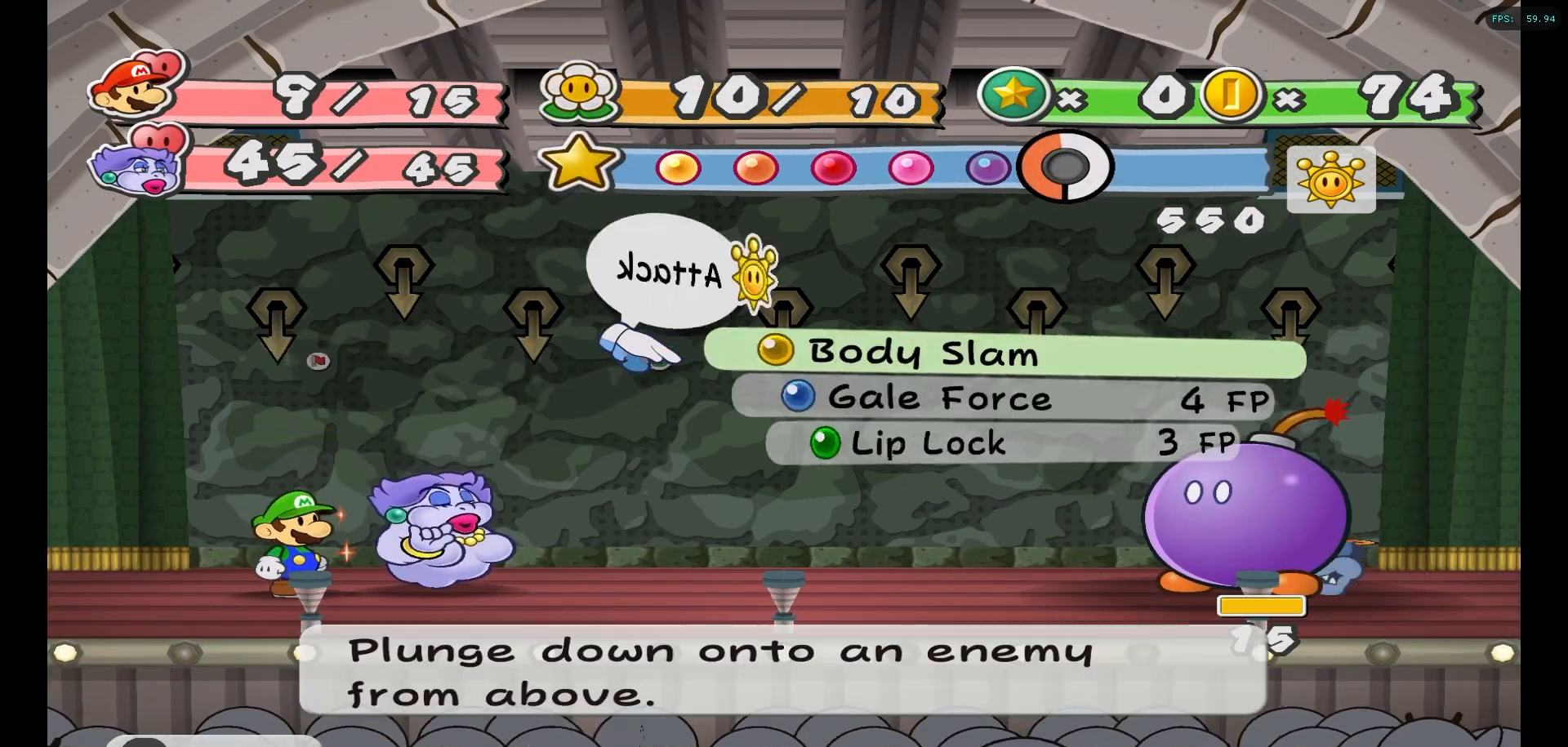
{"buttons": [], "left_stick": "center", "right_stick": "center", "events": [[50, "A", "up"], [117, "A", "down"], [217, "A", "up"]]}
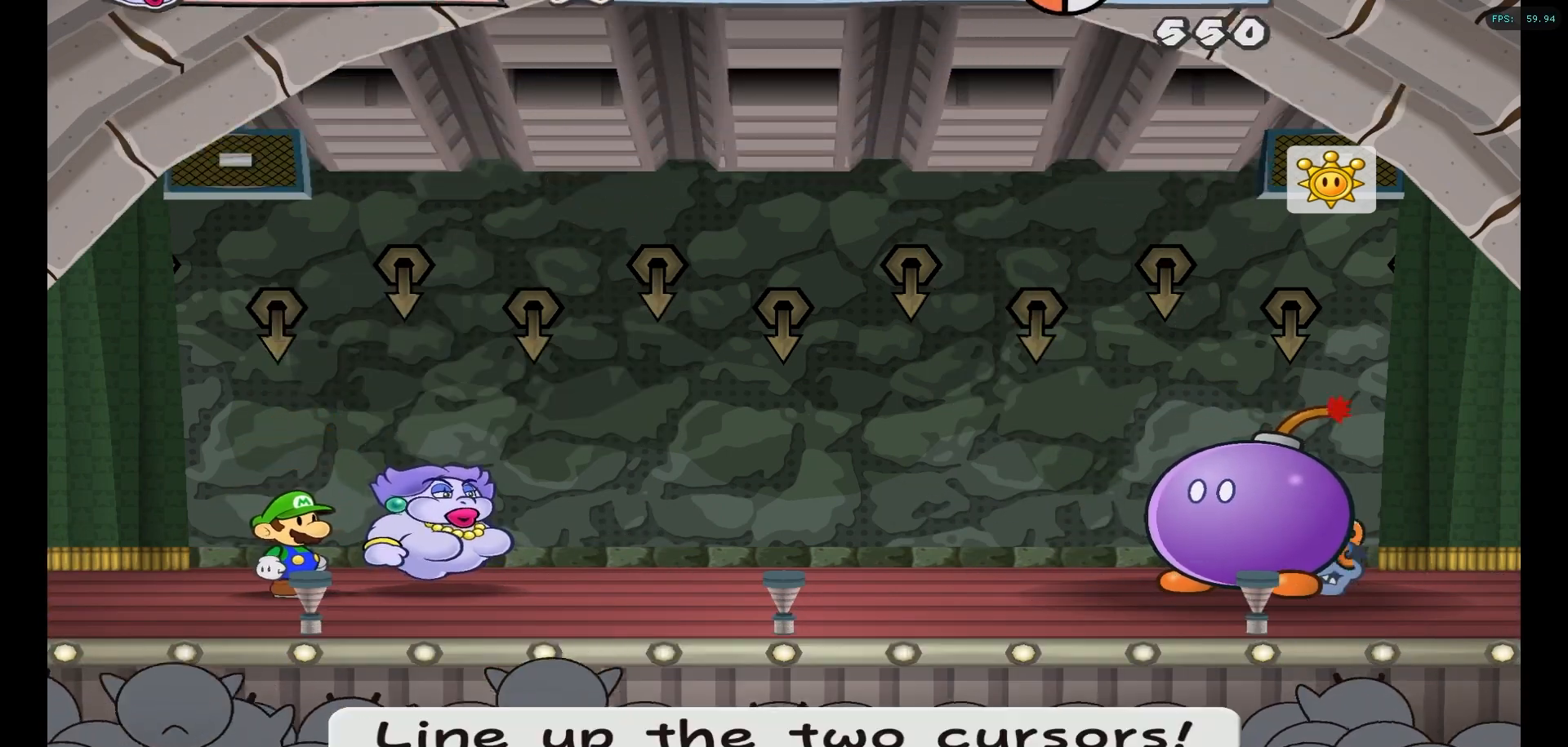
{"buttons": [], "left_stick": "up-right", "right_stick": "center", "events": [[100, "left_stick", "down-right"], [350, "left_stick", "up-right"]]}
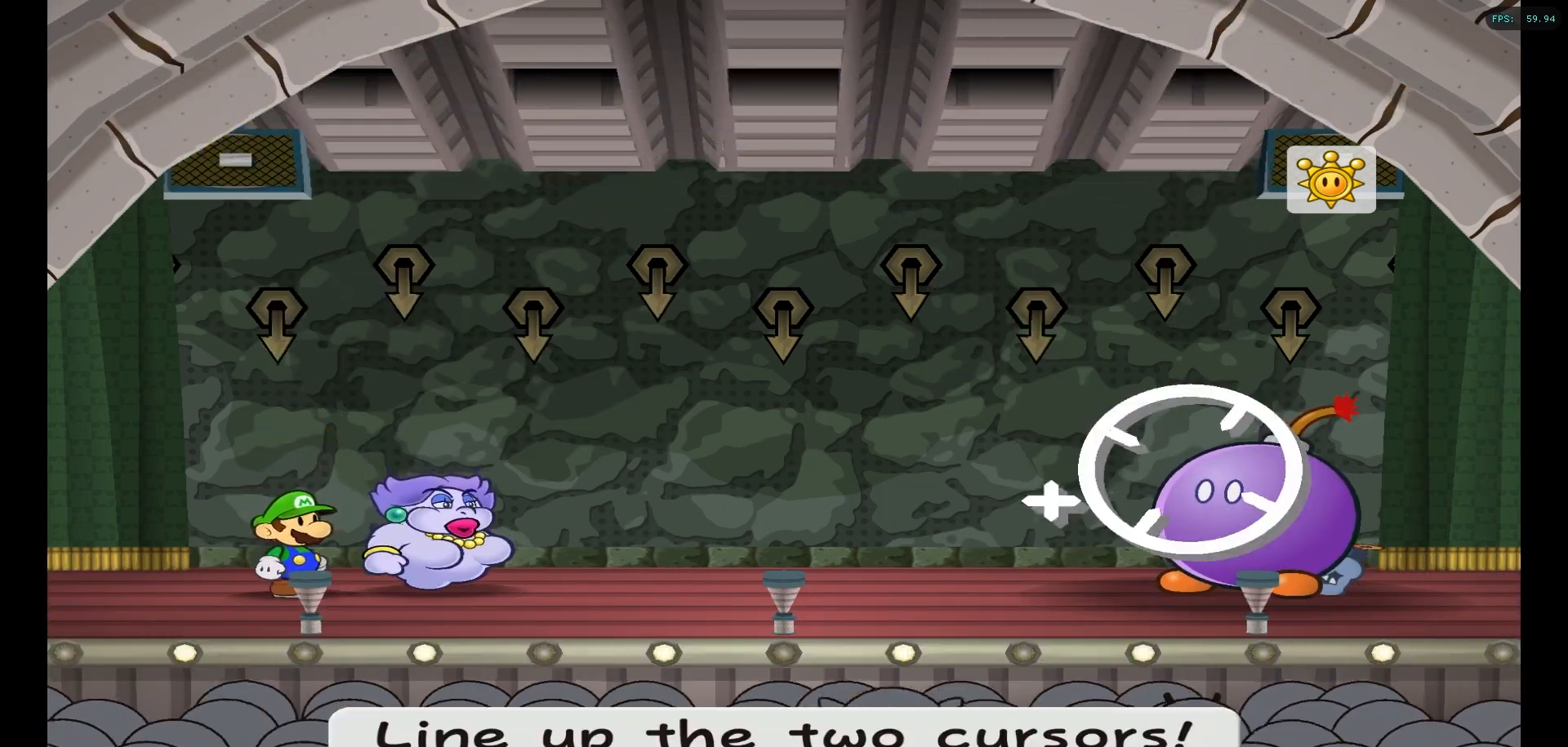
{"buttons": [], "left_stick": "center", "right_stick": "center", "events": [[83, "left_stick", "center"], [383, "left_stick", "up-right"], [500, "left_stick", "center"]]}
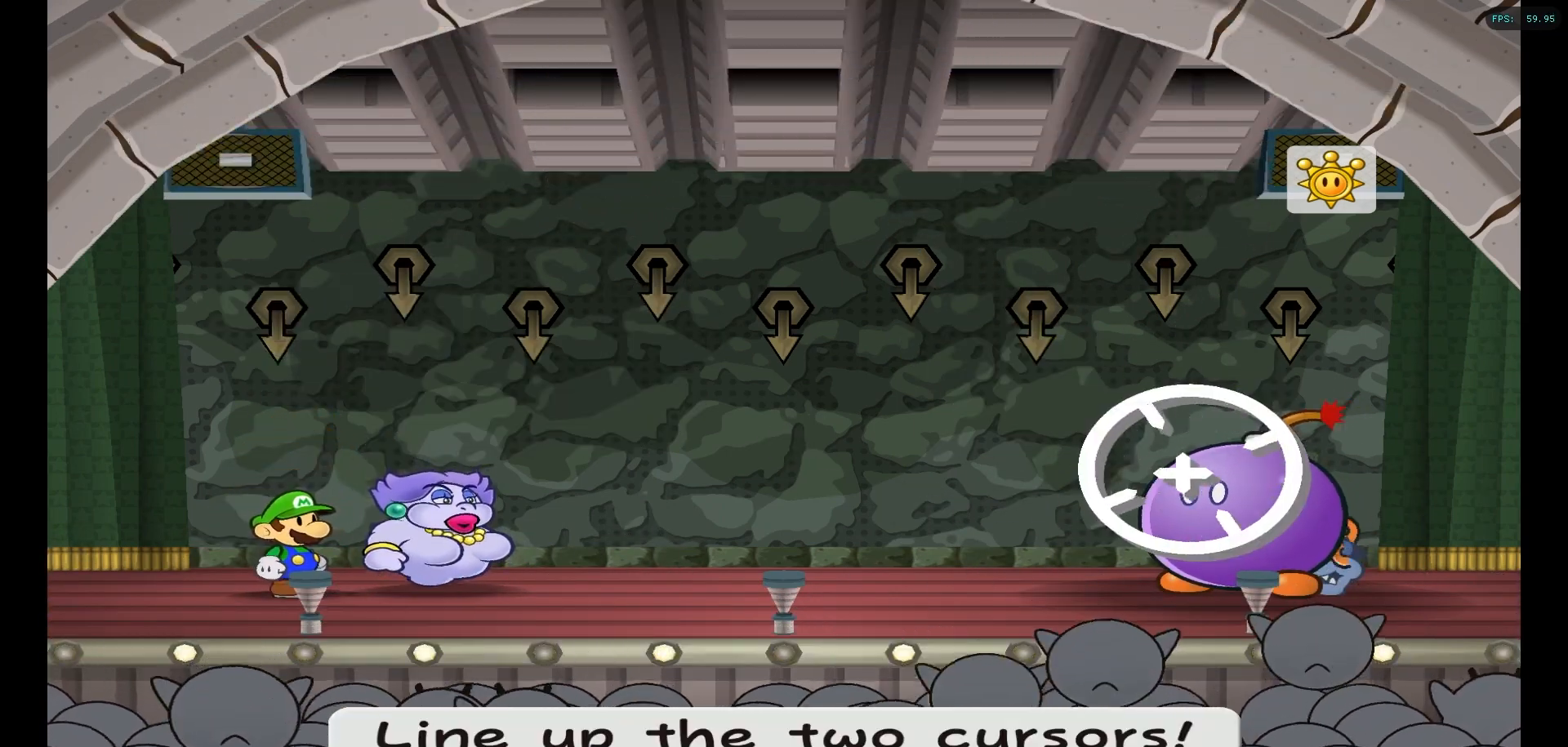
{"buttons": [], "left_stick": "center", "right_stick": "center", "events": []}
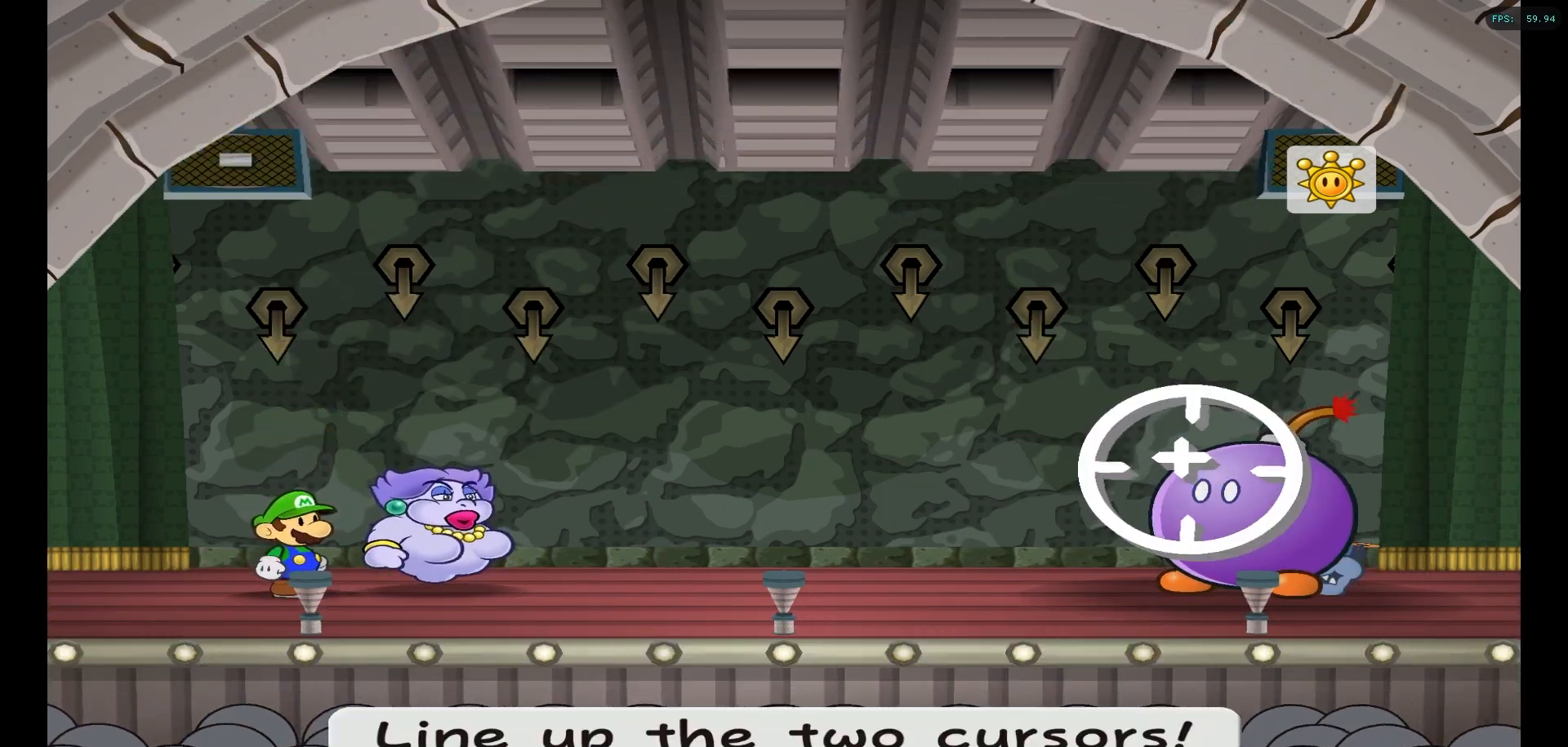
{"buttons": [], "left_stick": "center", "right_stick": "center", "events": []}
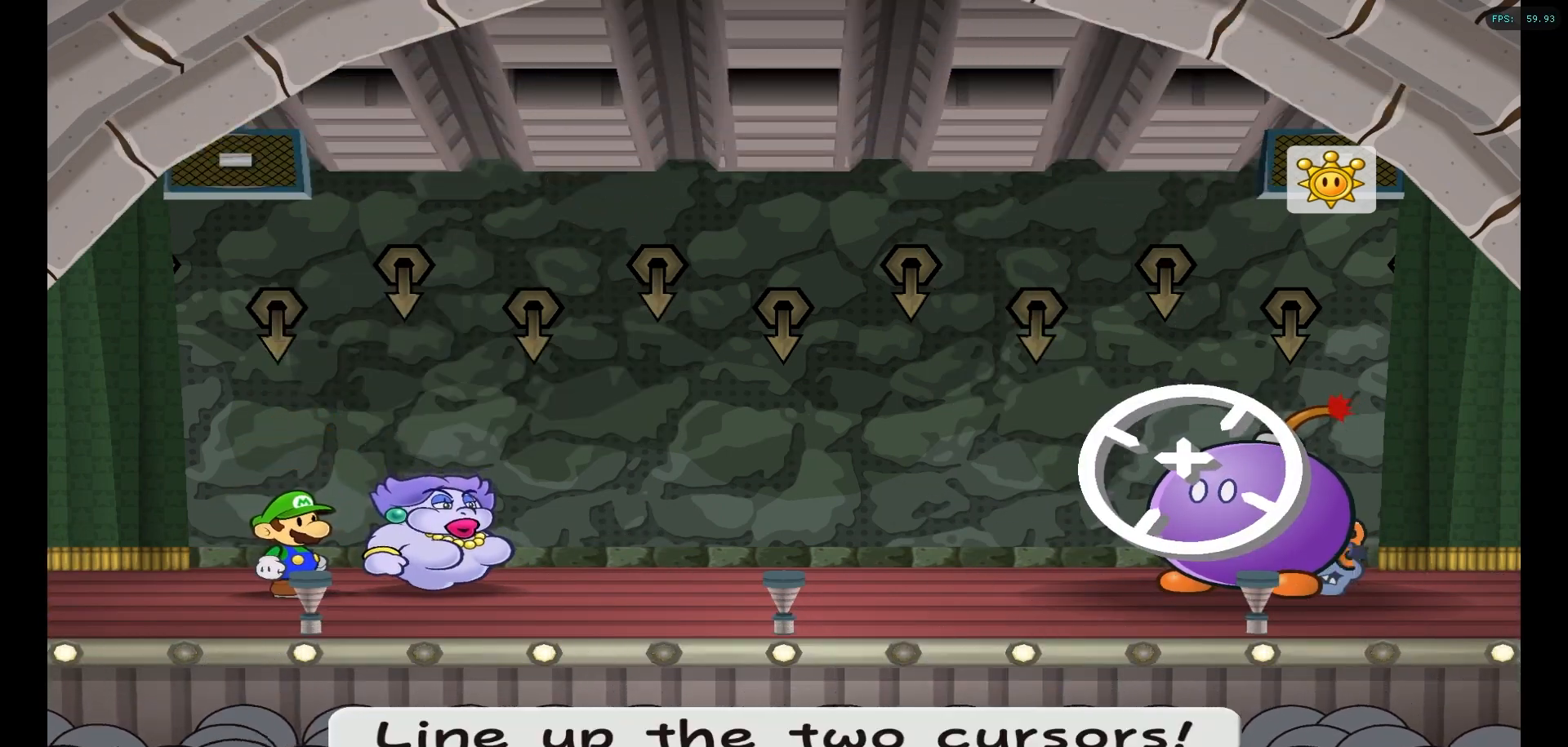
{"buttons": [], "left_stick": "center", "right_stick": "center", "events": [[383, "left_stick", "down"], [433, "left_stick", "center"]]}
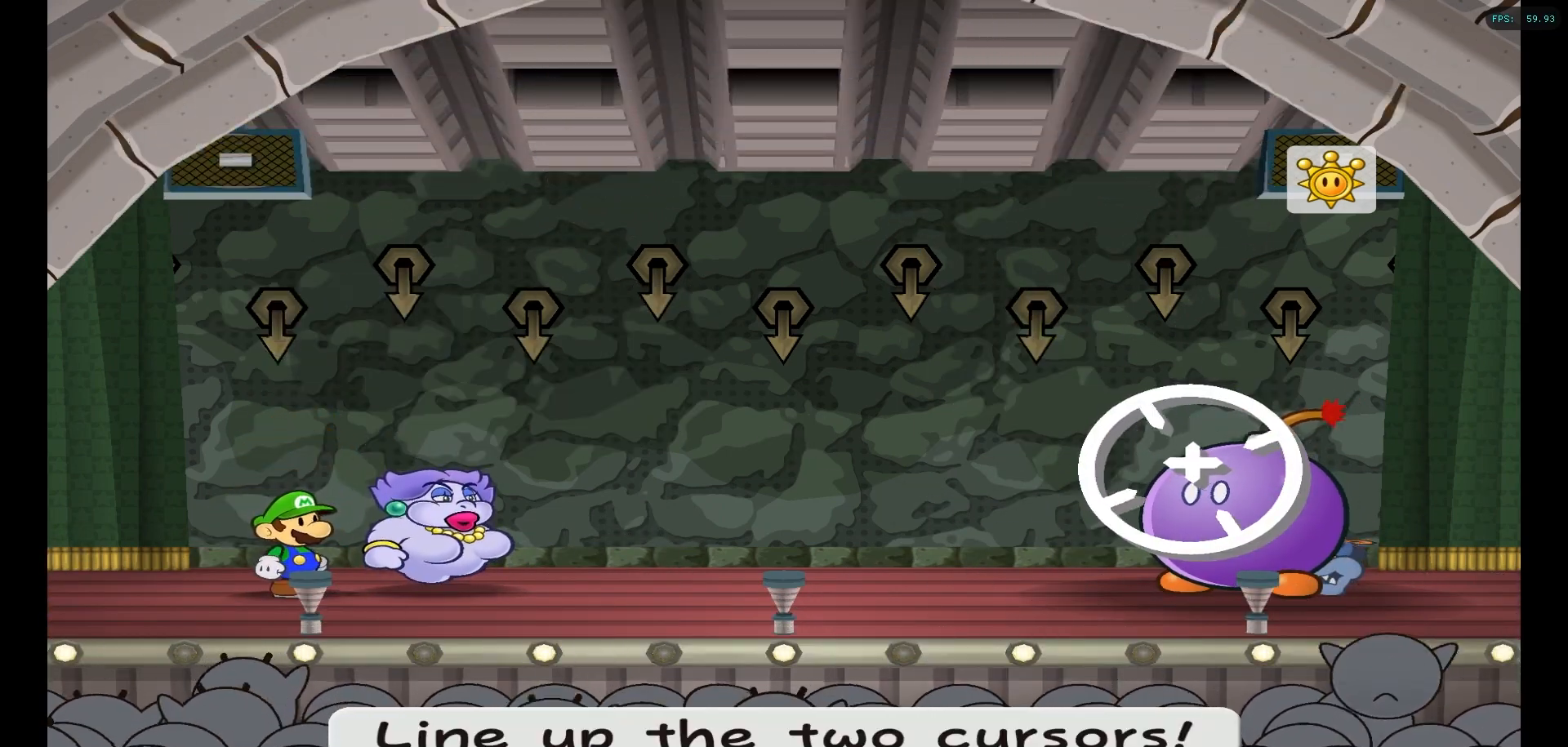
{"buttons": [], "left_stick": "down-left", "right_stick": "center", "events": [[500, "left_stick", "down-left"]]}
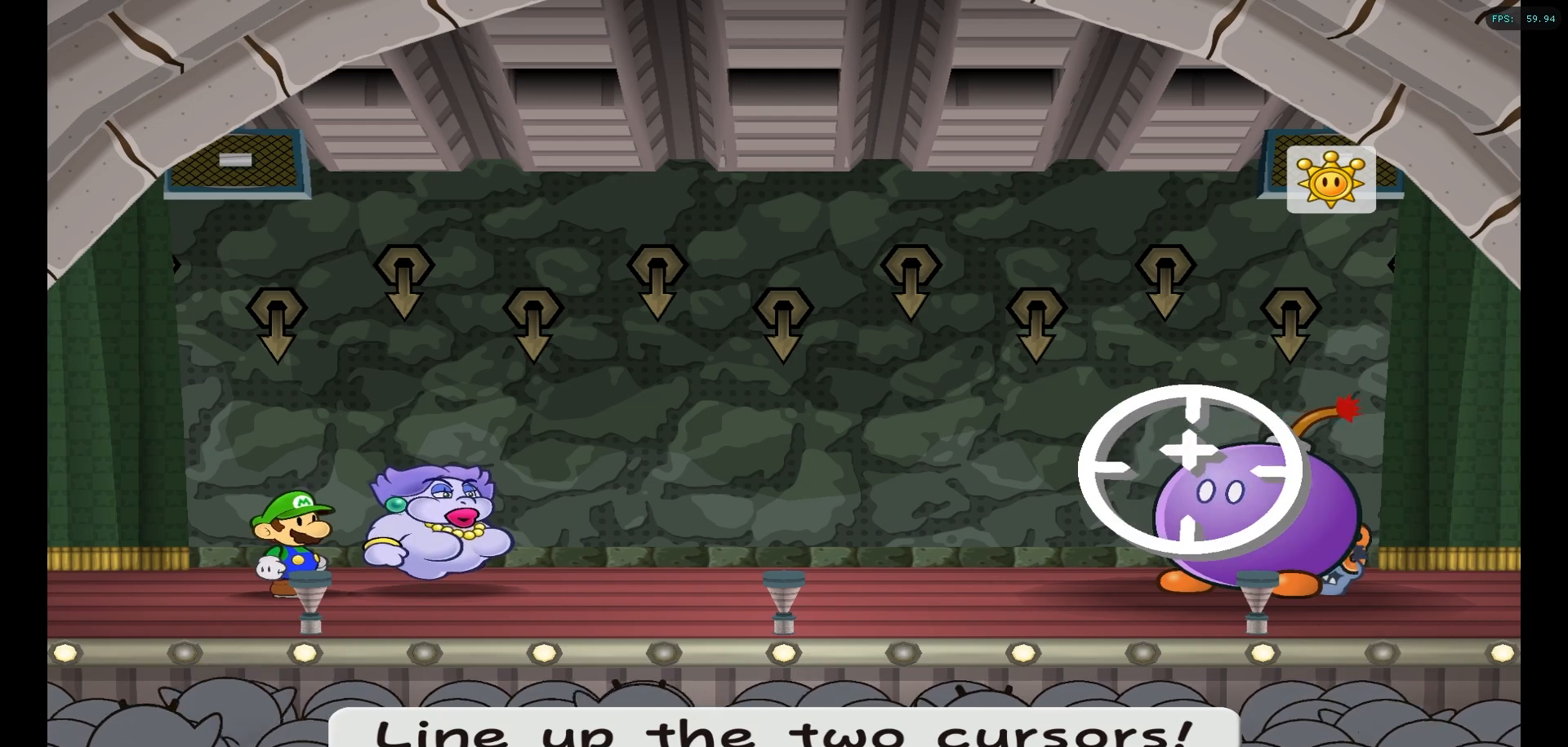
{"buttons": [], "left_stick": "center", "right_stick": "center", "events": [[83, "left_stick", "center"]]}
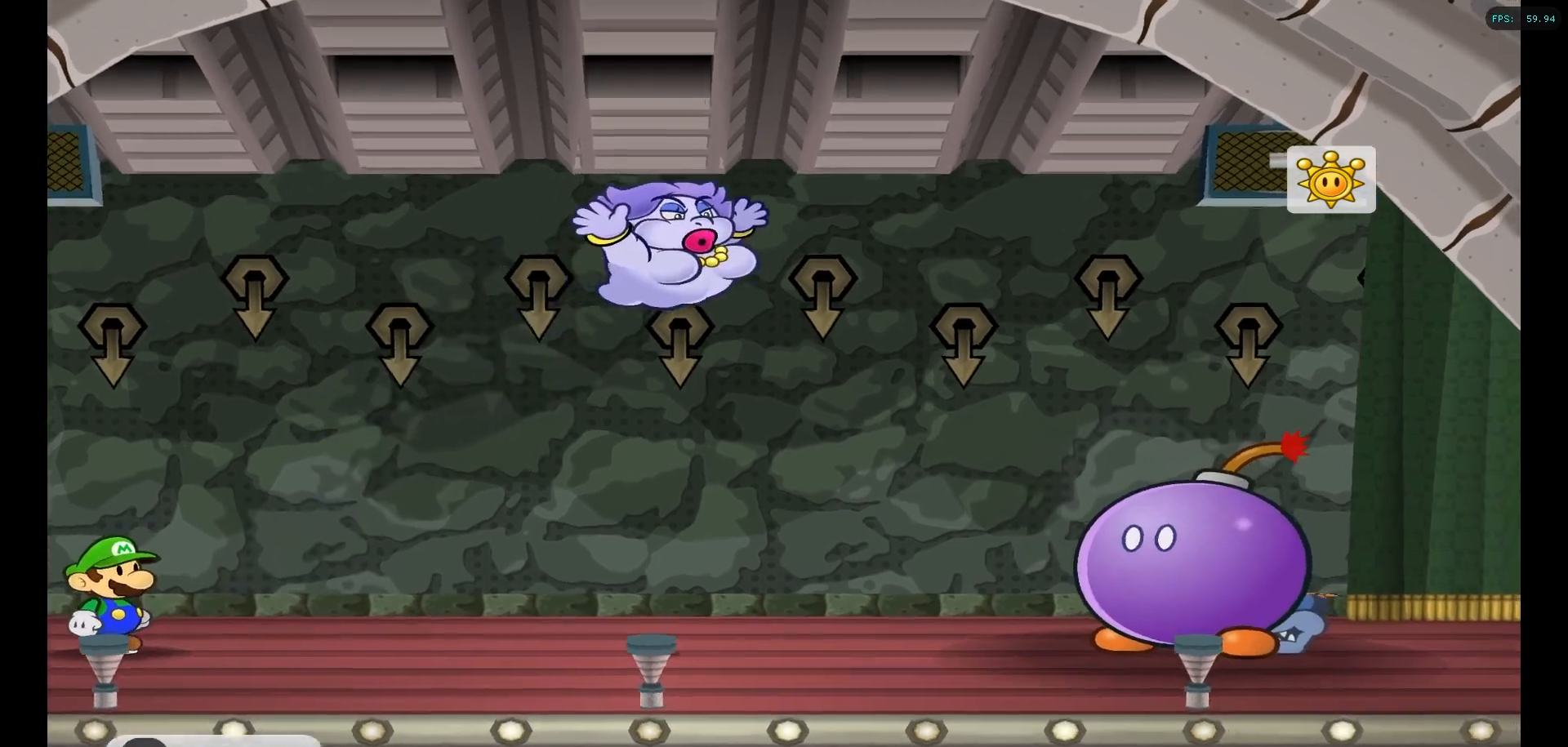
{"buttons": ["L1"], "left_stick": "center", "right_stick": "center", "events": [[167, "L1", "down"], [233, "L1", "up"], [467, "L1", "down"]]}
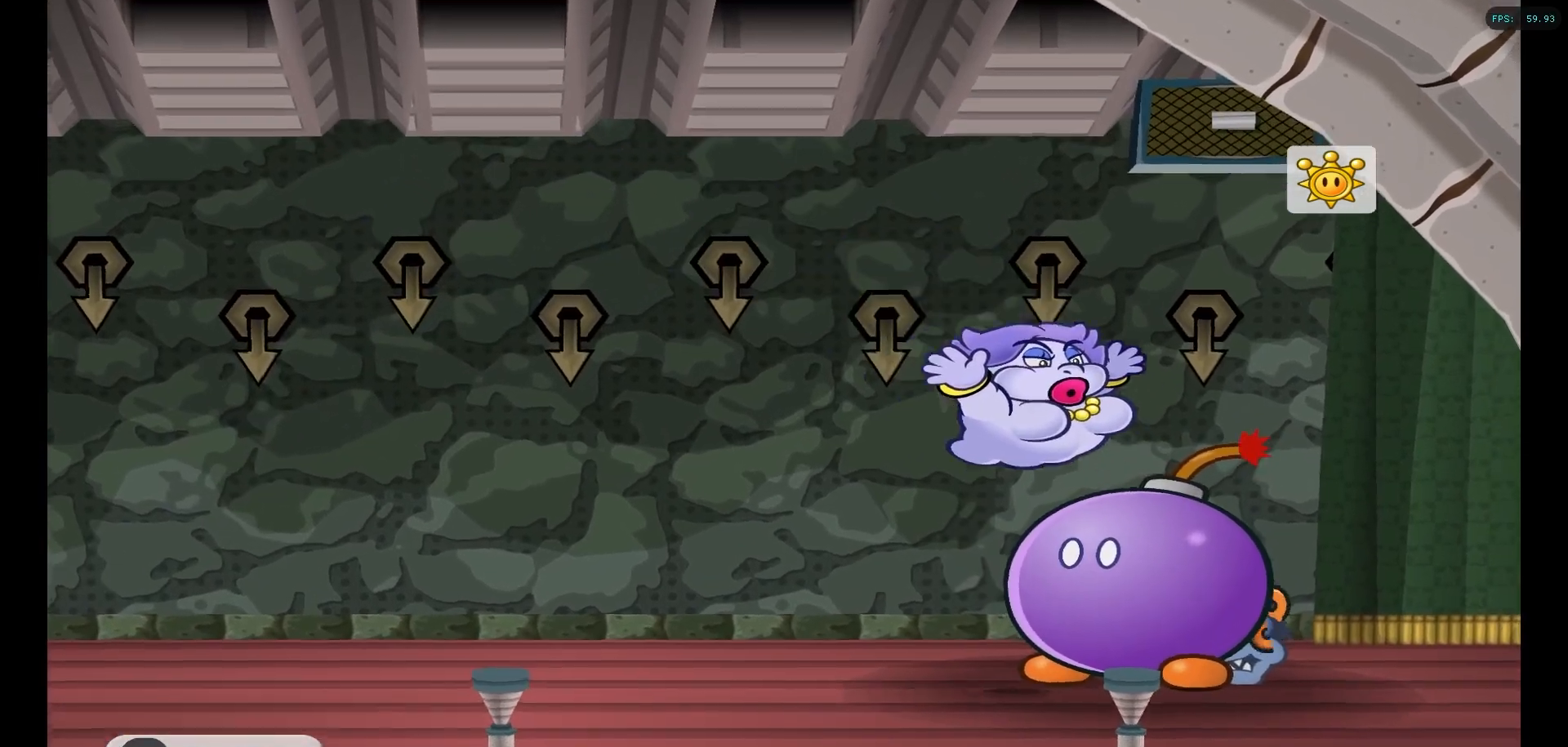
{"buttons": [], "left_stick": "center", "right_stick": "center", "events": [[17, "L1", "up"], [217, "A", "down"], [450, "A", "up"]]}
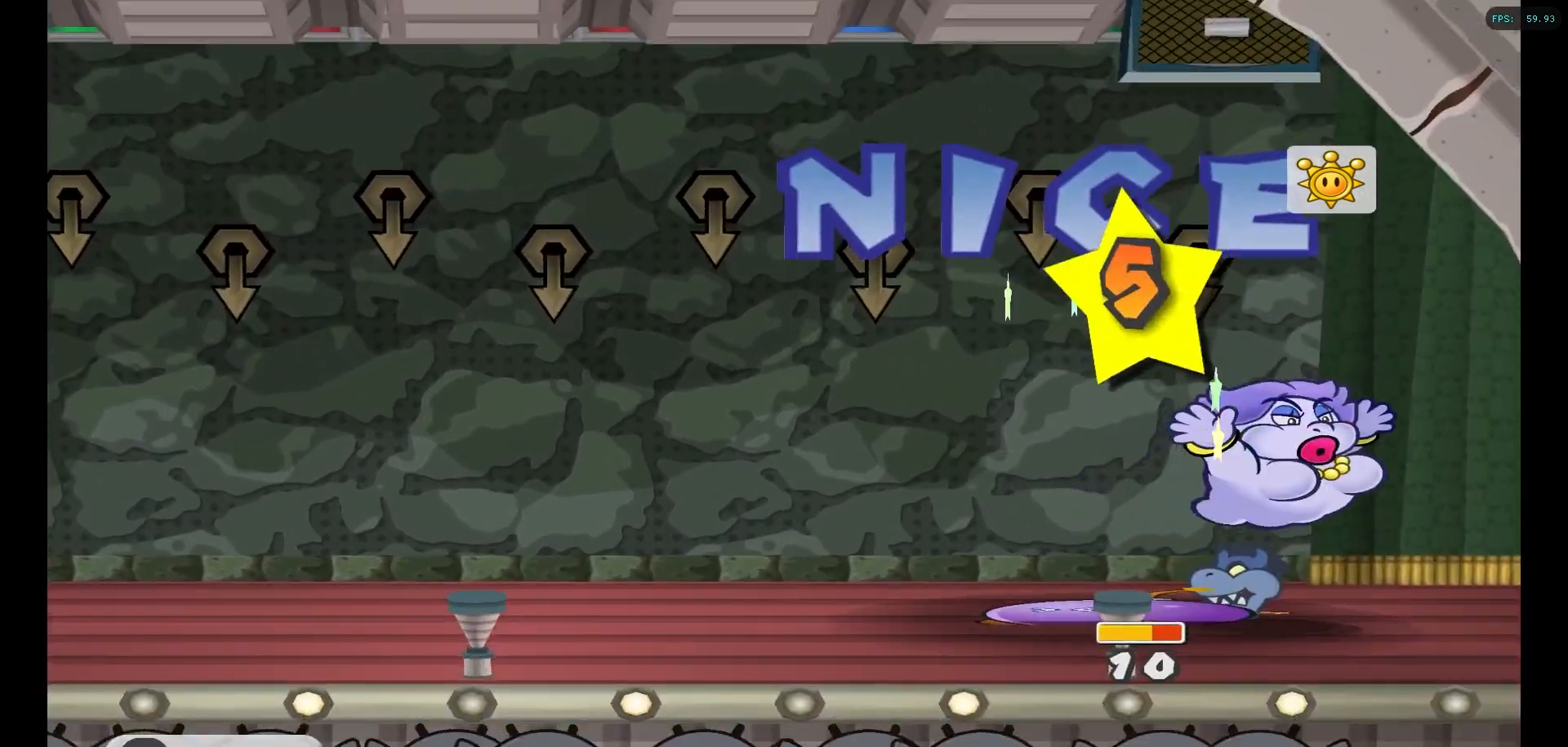
{"buttons": [], "left_stick": "center", "right_stick": "center", "events": []}
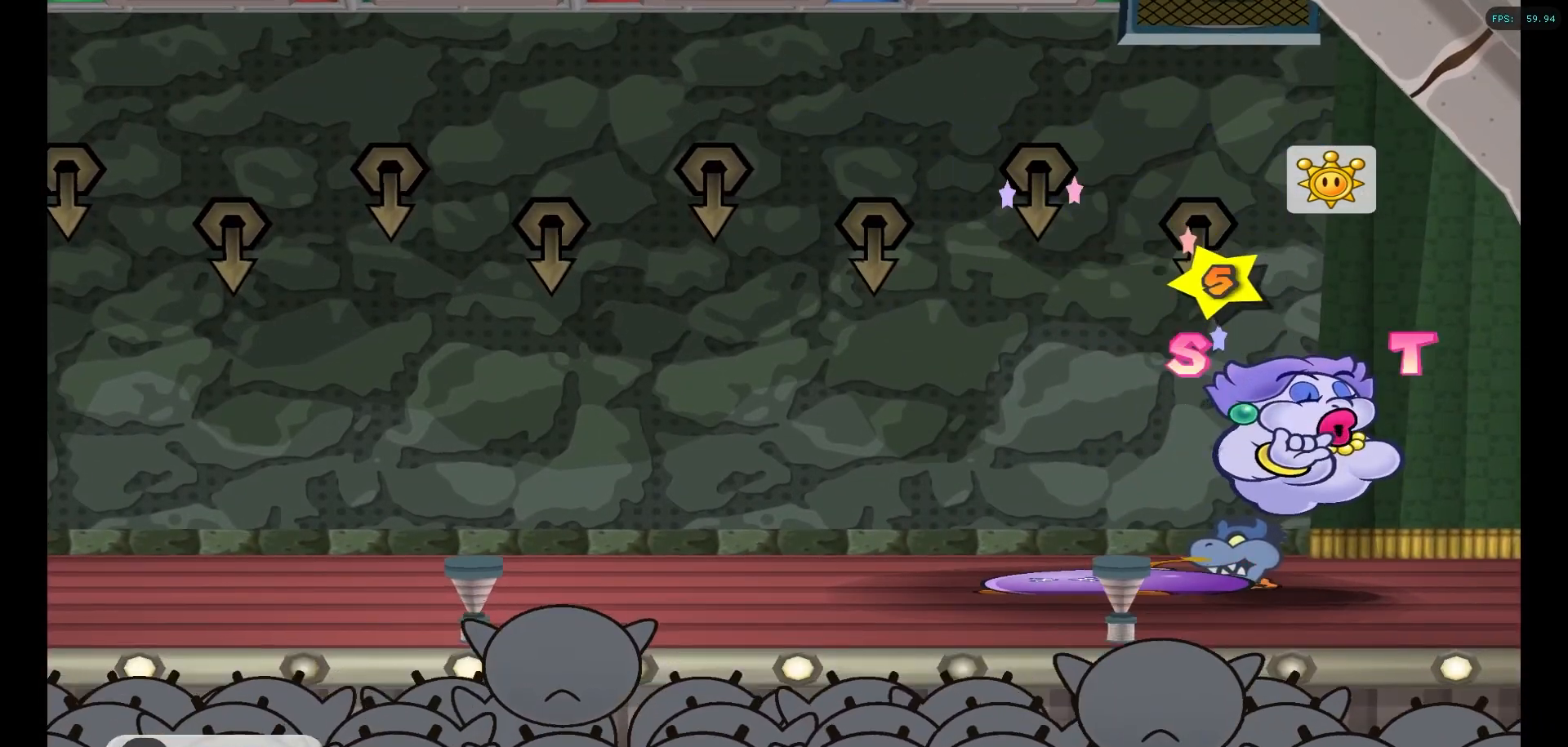
{"buttons": [], "left_stick": "center", "right_stick": "center", "events": []}